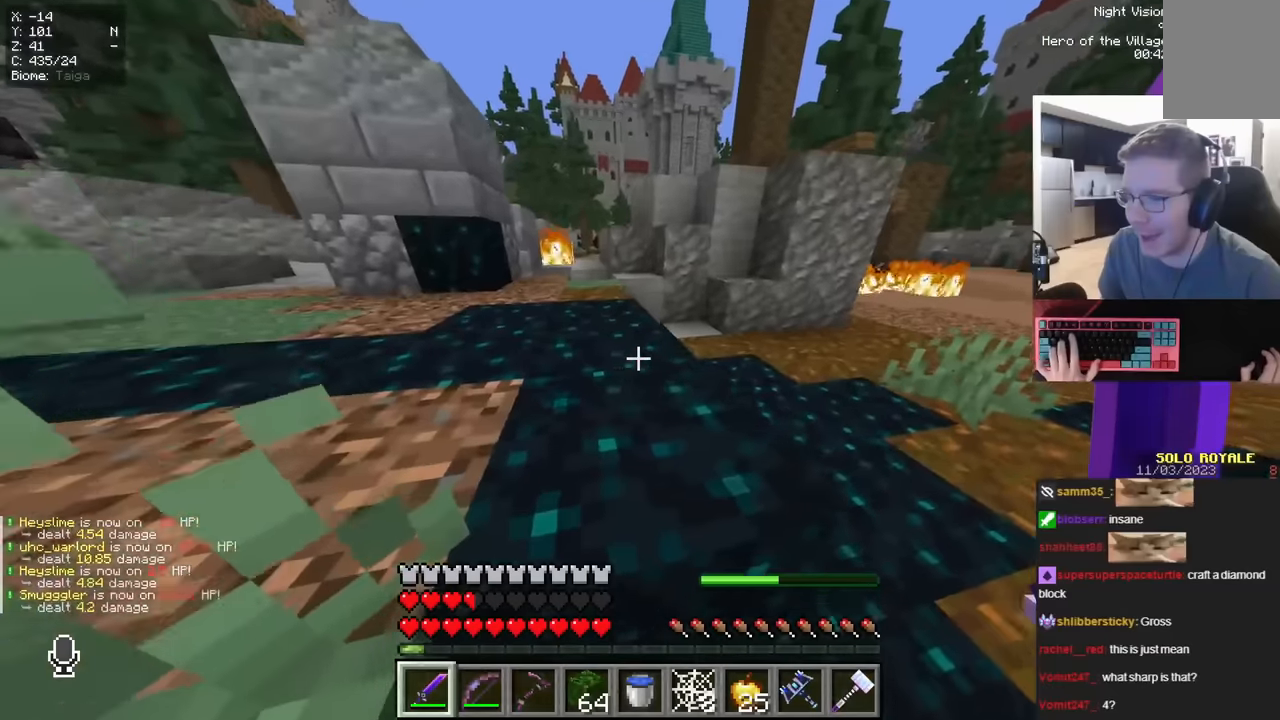
Gameplay with keyboard and mouse; each line is a JSON object with the keys and mouse buttons held at the frame after it. "events" lists presses ("down") and releases ("up") of "a", "d", "s", "space", "w", "mouse_left" and "mouse_right" between this image and that frame as [ms after this image, input, new state], when the widget could be followed in between. "mouse_left", "mouse_right" = the "left", "right" buttons of the "mouse" list. No other keys are recorded. Fast repeated clicks can show as one long hold. Mouse movement is not recorded.
{"keys": ["a", "w"], "mouse": [], "events": [[250, "space", "up"], [267, "a", "down"]]}
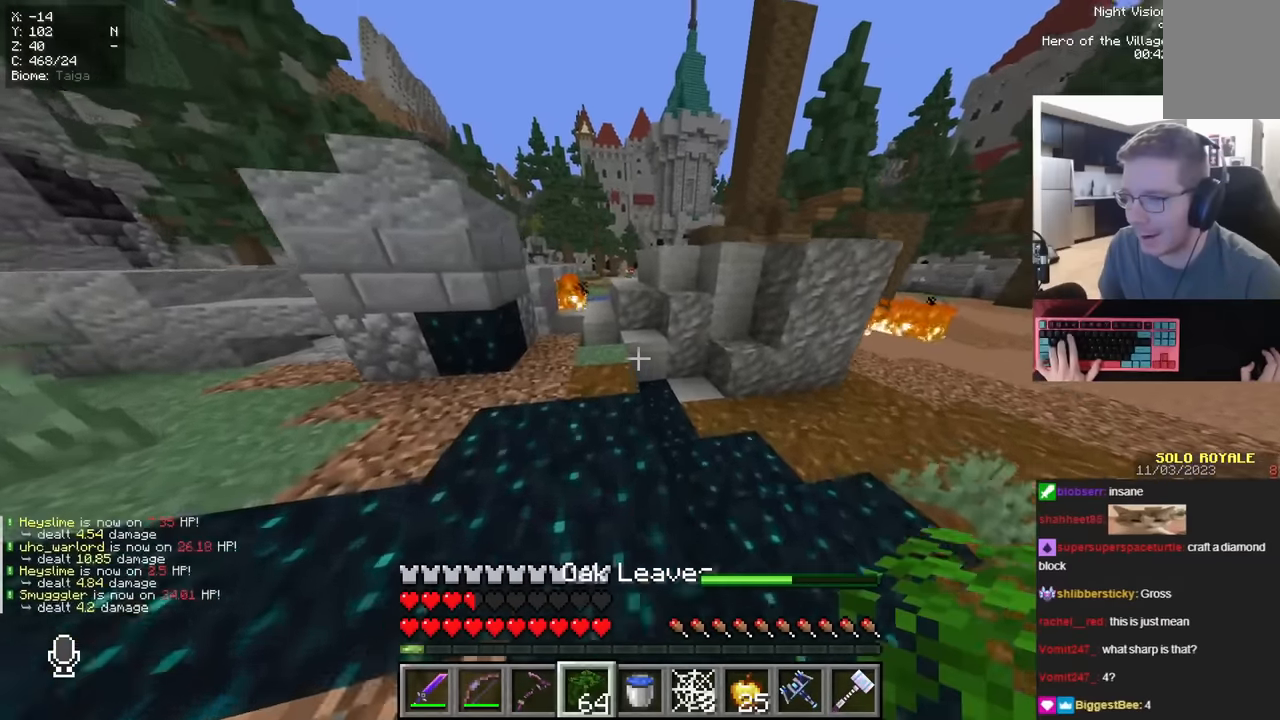
{"keys": ["space", "w"], "mouse": []}
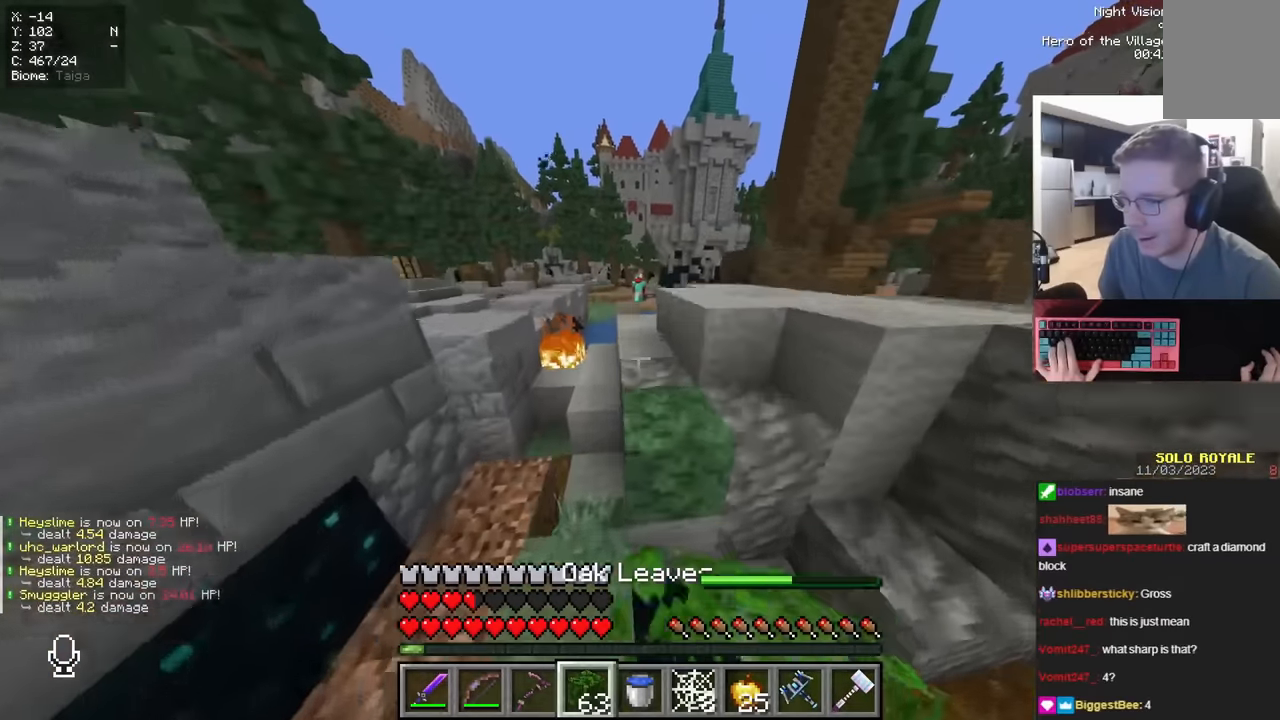
{"keys": ["d", "space", "w"], "mouse": ["right"], "events": [[166, "space", "up"], [283, "space", "down"], [400, "d", "down"], [450, "mouse_right", "down"]]}
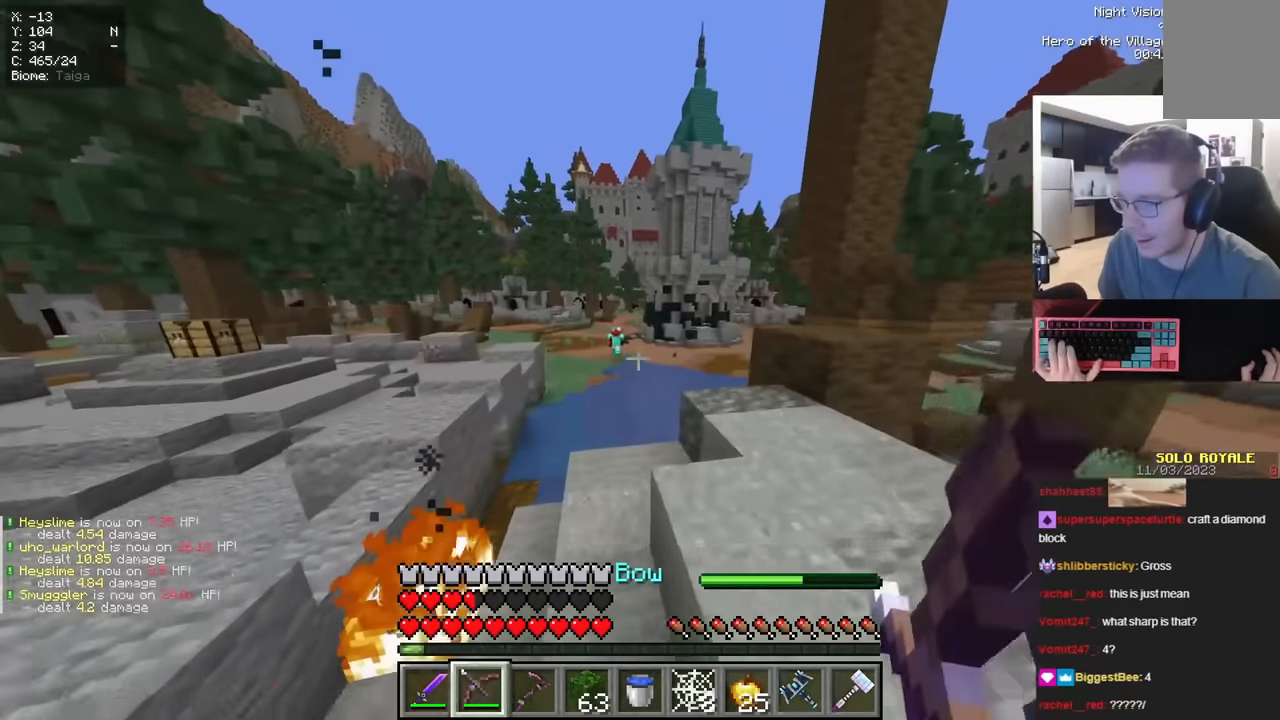
{"keys": ["d", "w"], "mouse": ["right"], "events": [[150, "space", "up"]]}
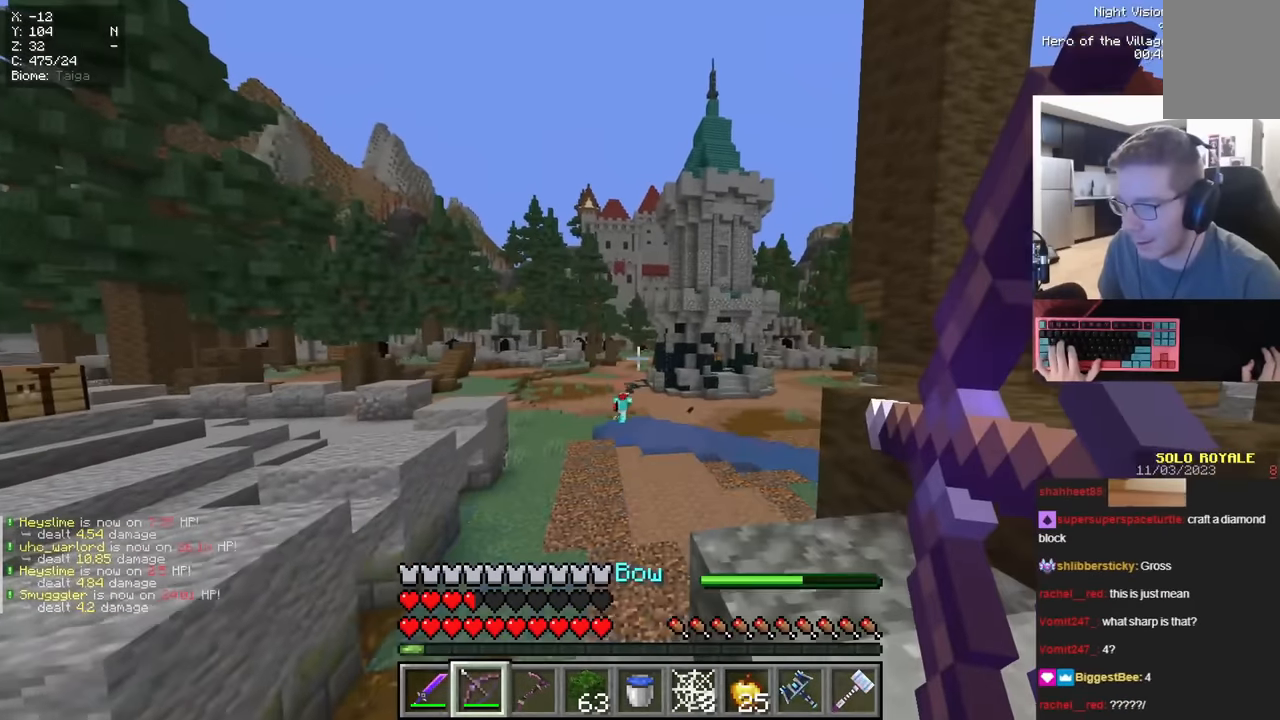
{"keys": ["d"], "mouse": ["right"], "events": [[66, "w", "up"]]}
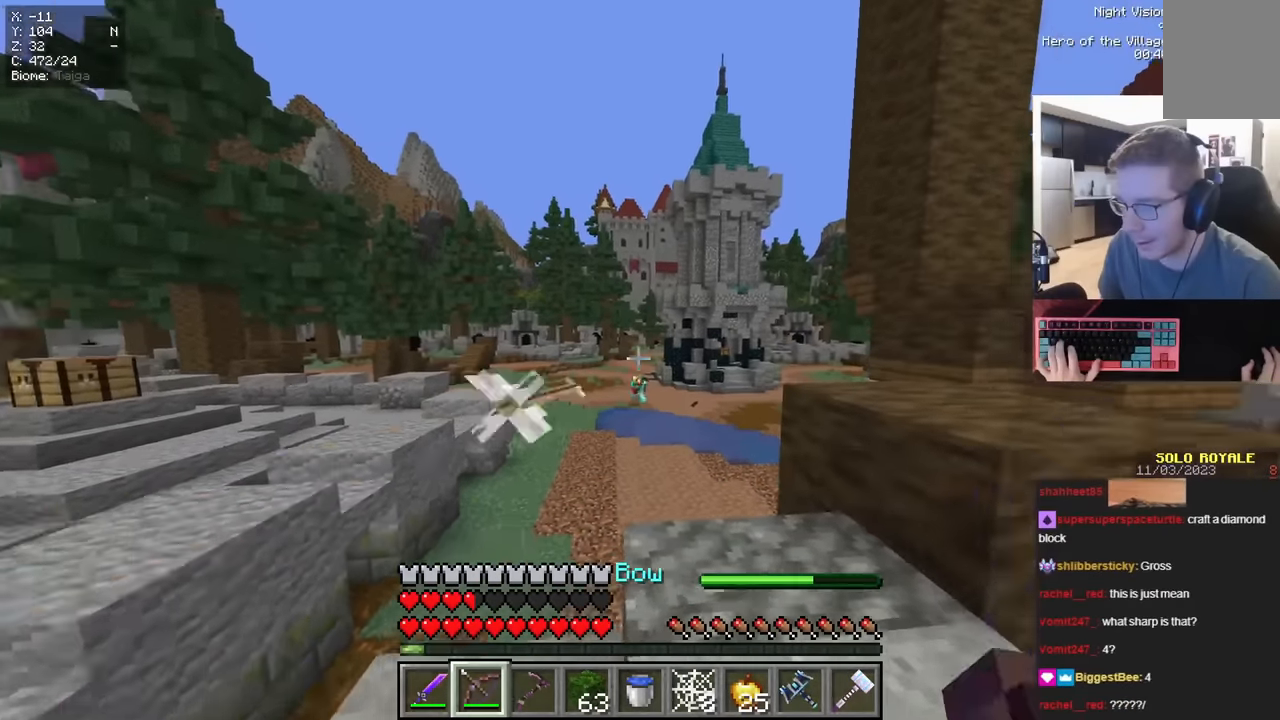
{"keys": ["d", "w"], "mouse": ["right"], "events": [[267, "w", "down"]]}
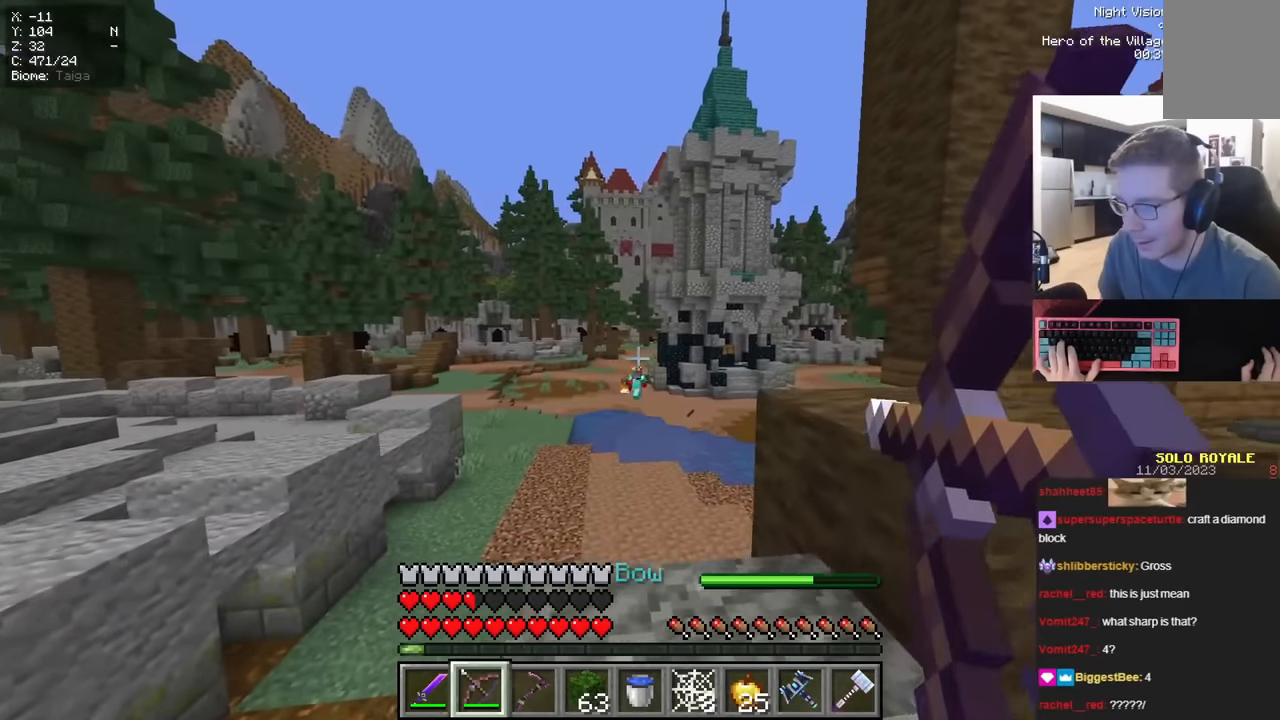
{"keys": ["a", "w"], "mouse": ["right"]}
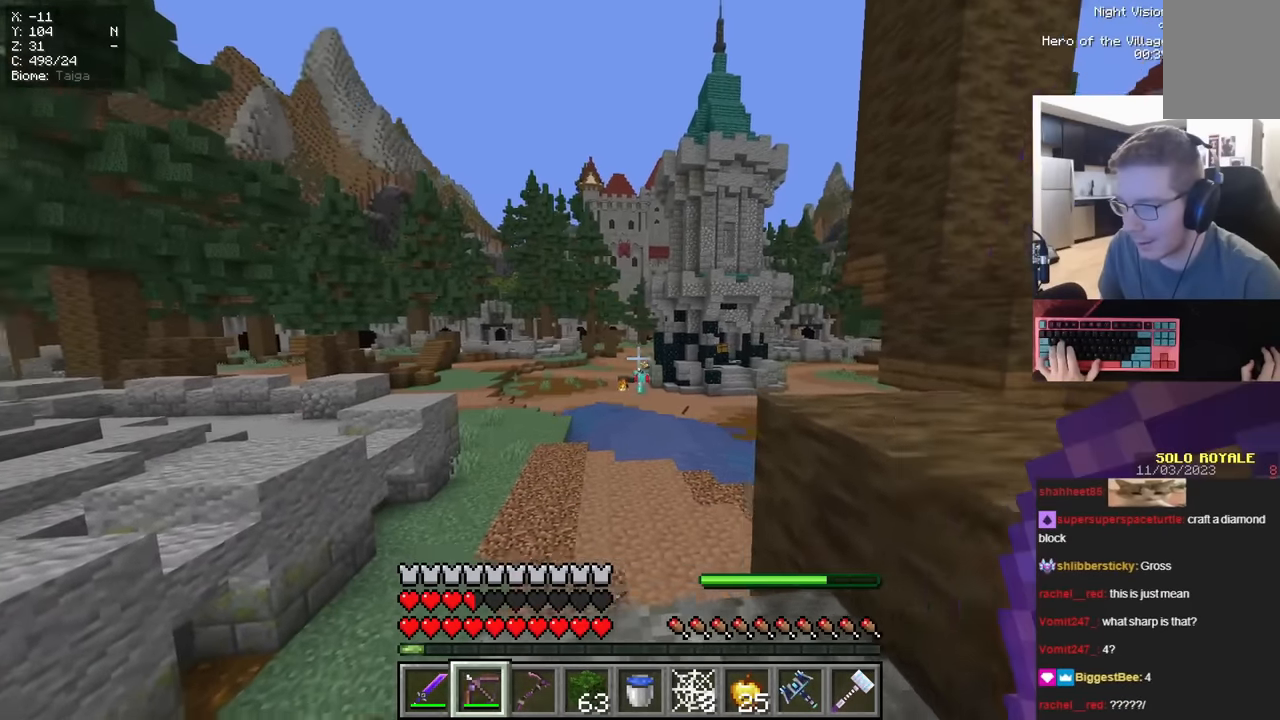
{"keys": ["d", "w"], "mouse": ["right"]}
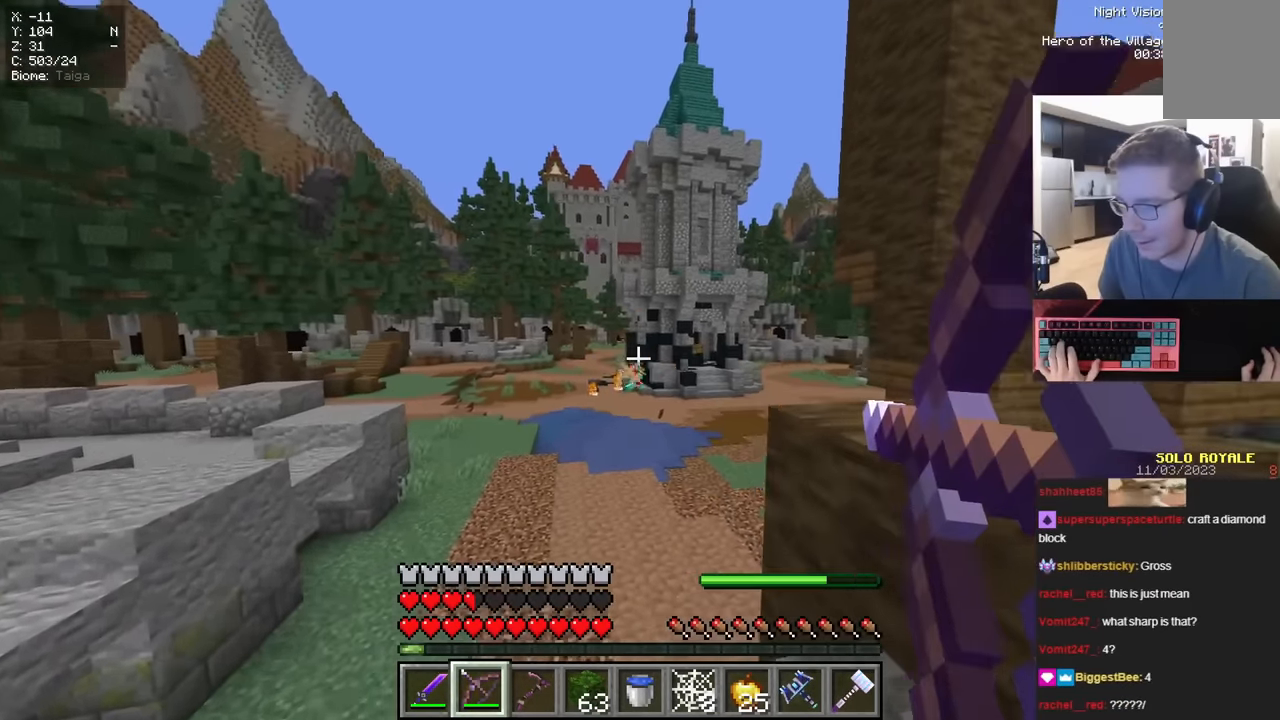
{"keys": [], "mouse": ["right"], "events": [[400, "d", "up"], [417, "w", "up"]]}
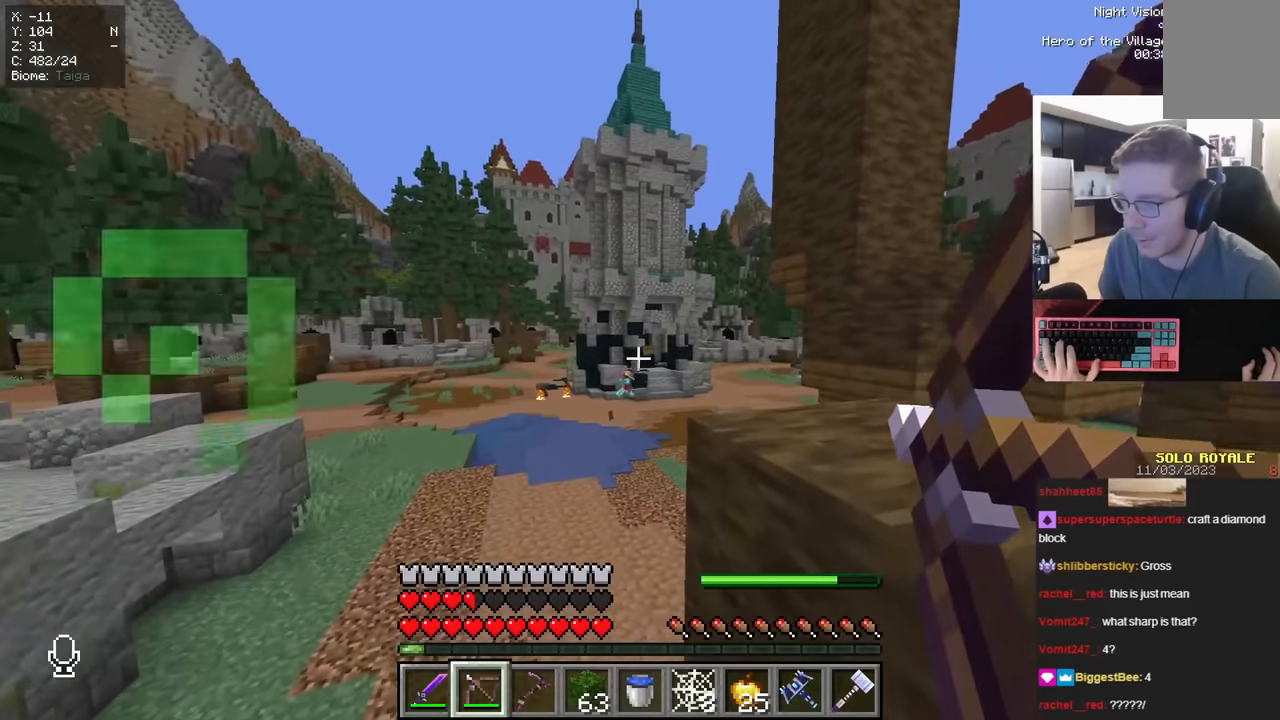
{"keys": [], "mouse": ["right"], "events": []}
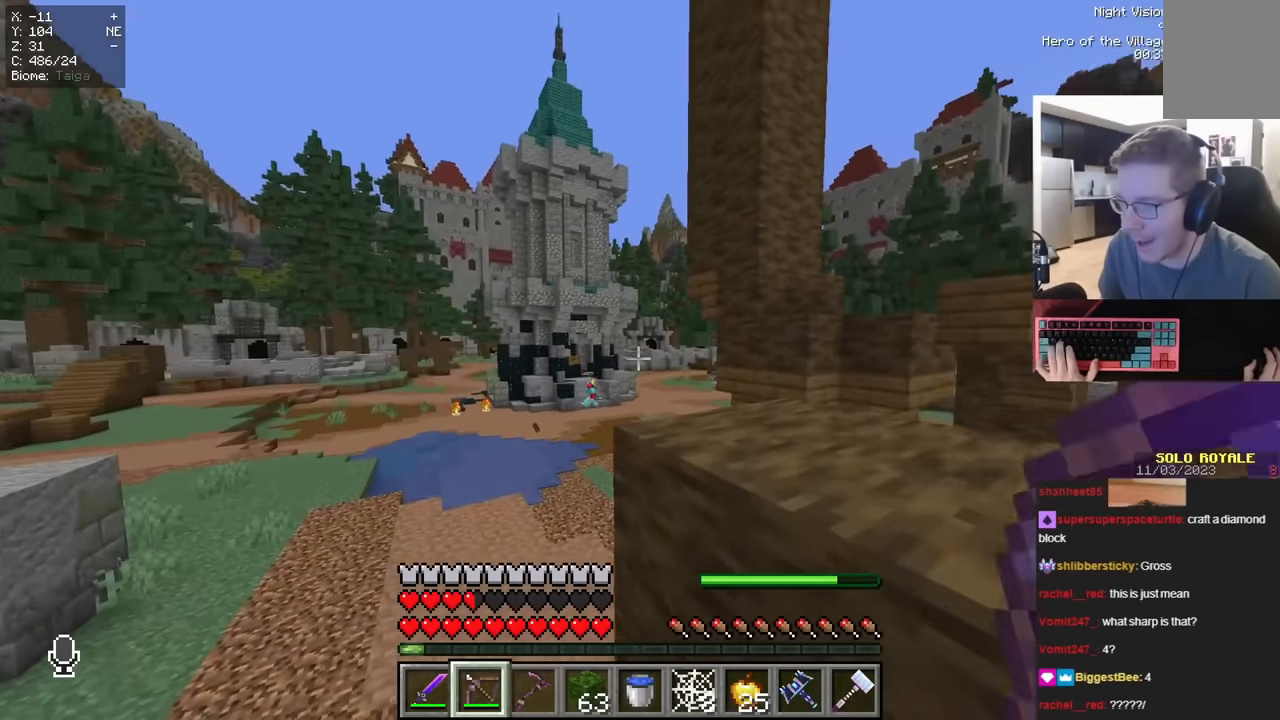
{"keys": ["a"], "mouse": ["right"]}
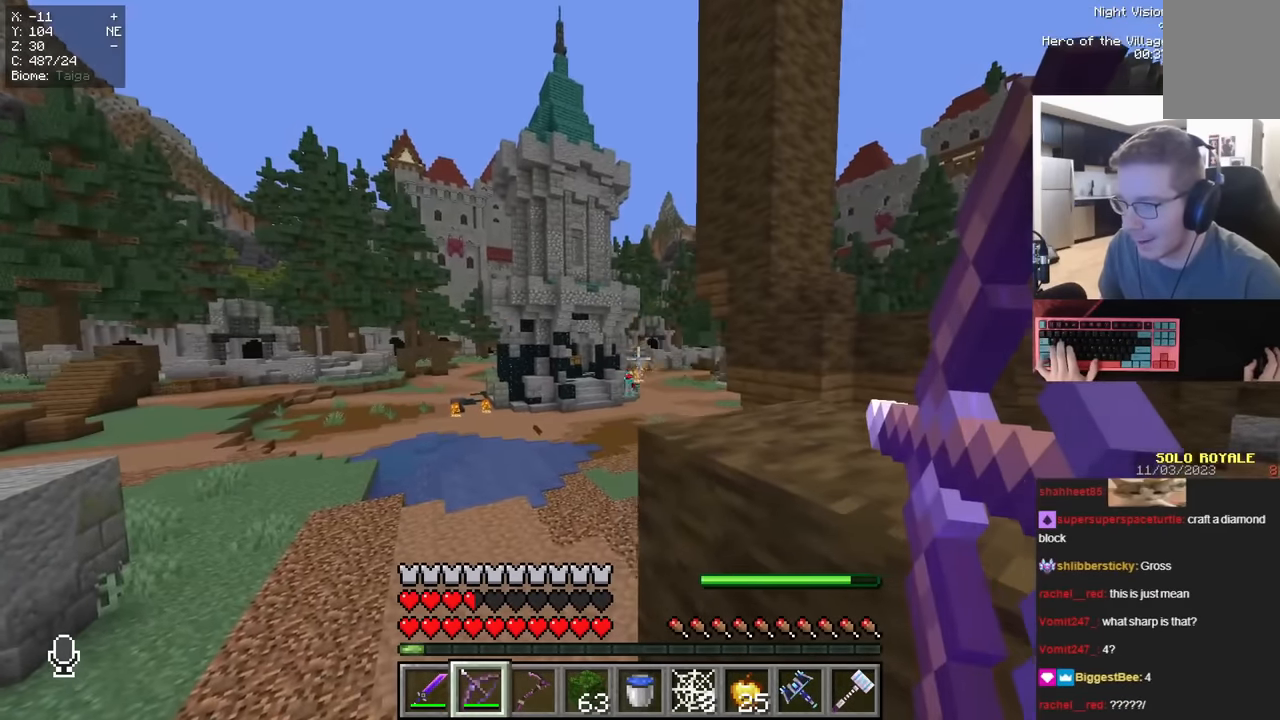
{"keys": ["w"], "mouse": [], "events": [[50, "a", "up"], [334, "w", "down"], [484, "mouse_right", "up"]]}
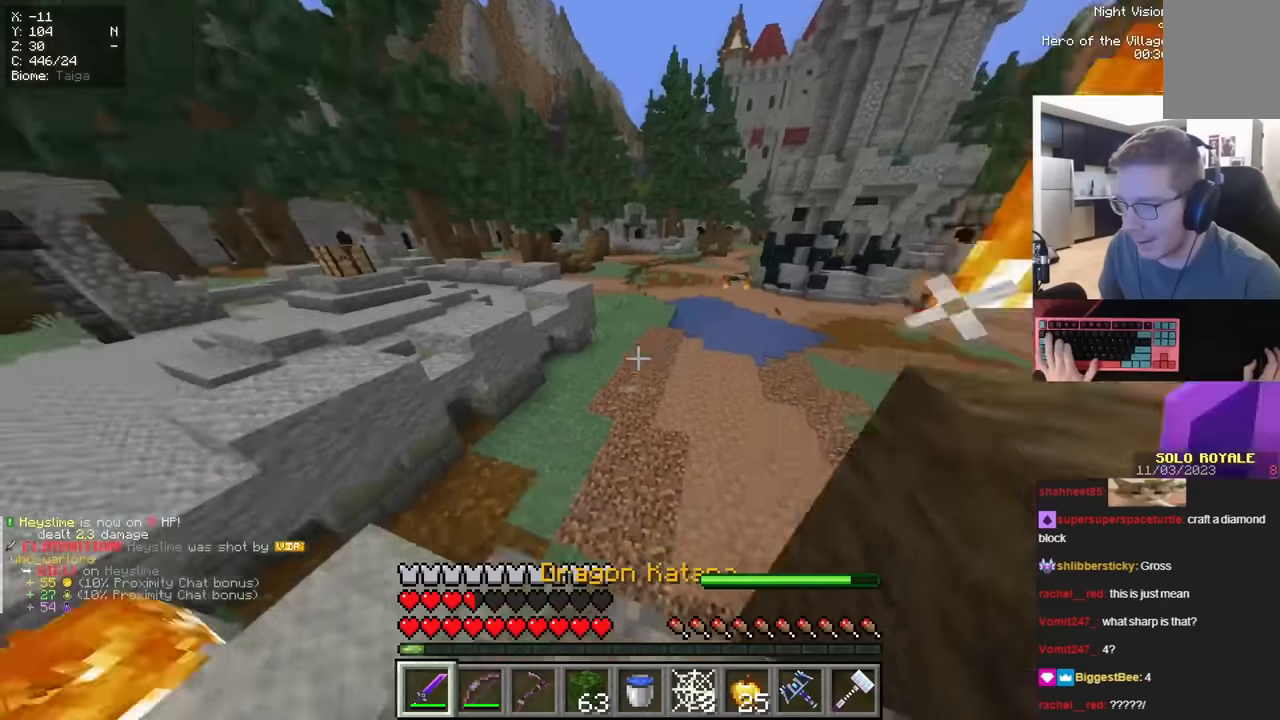
{"keys": ["d", "w"], "mouse": [], "events": [[66, "d", "down"]]}
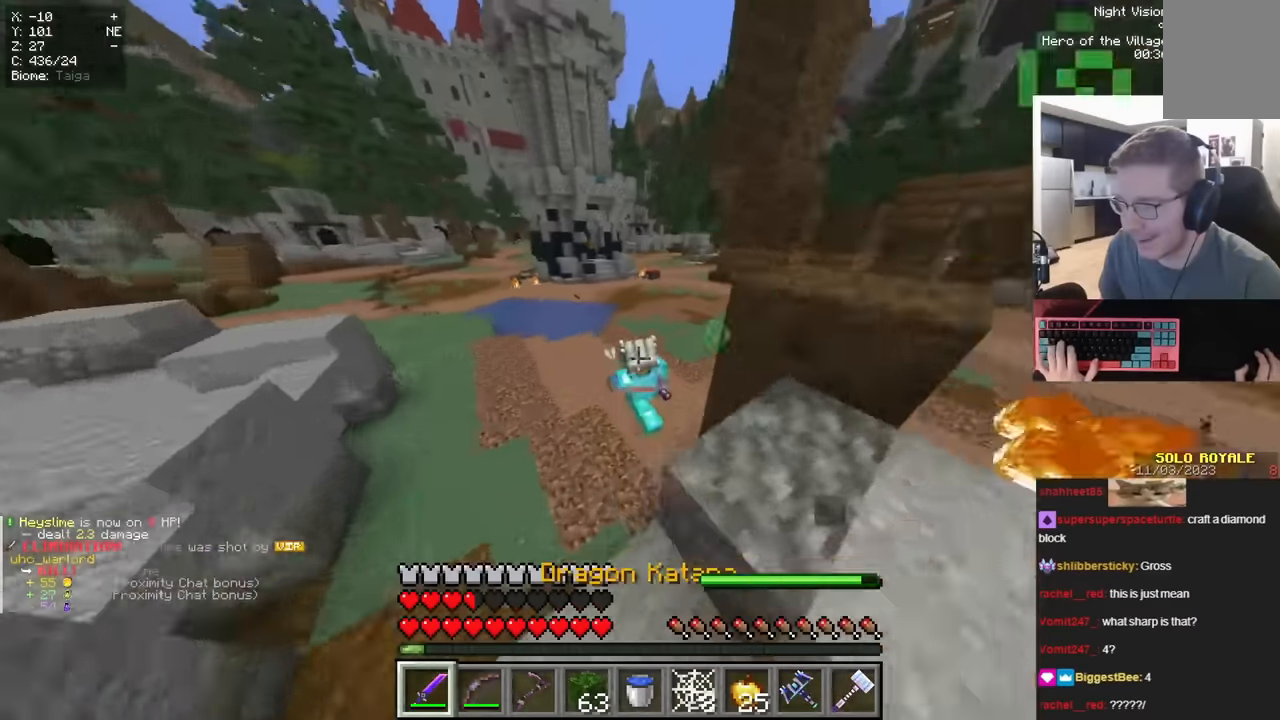
{"keys": ["space", "w"], "mouse": [], "events": [[50, "d", "up"], [167, "space", "down"]]}
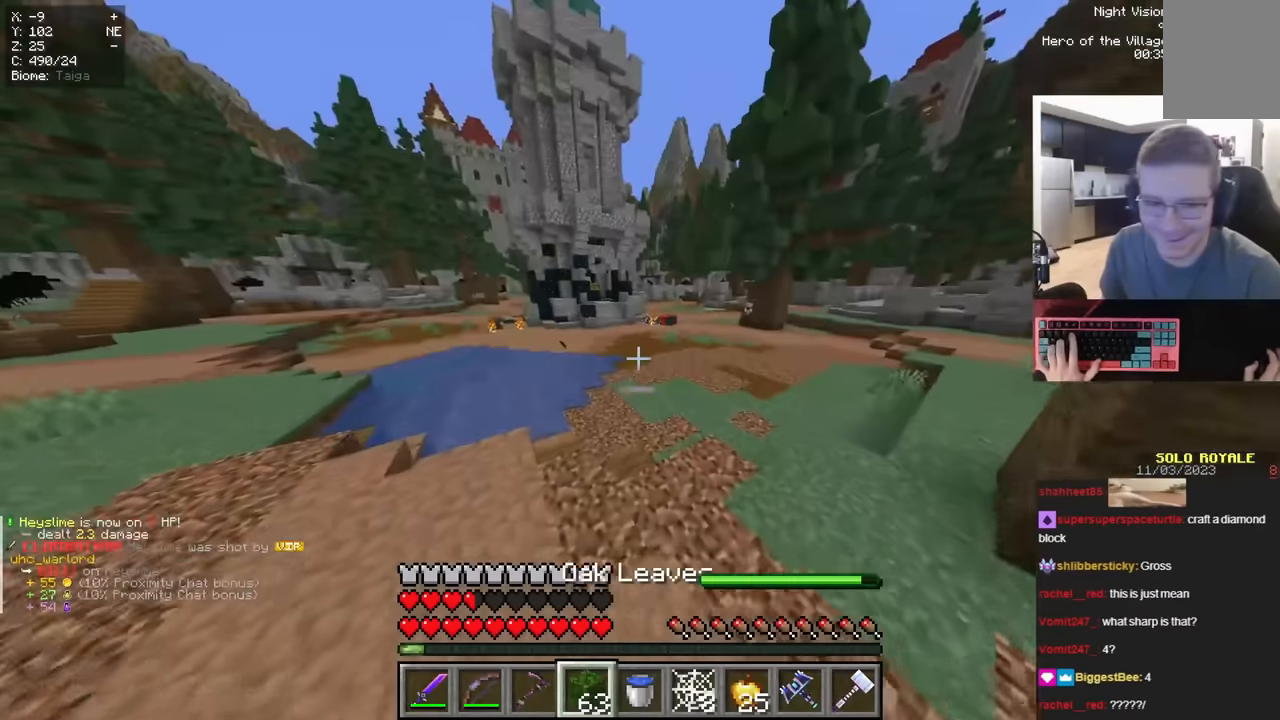
{"keys": ["d", "space", "w"], "mouse": [], "events": [[434, "d", "down"]]}
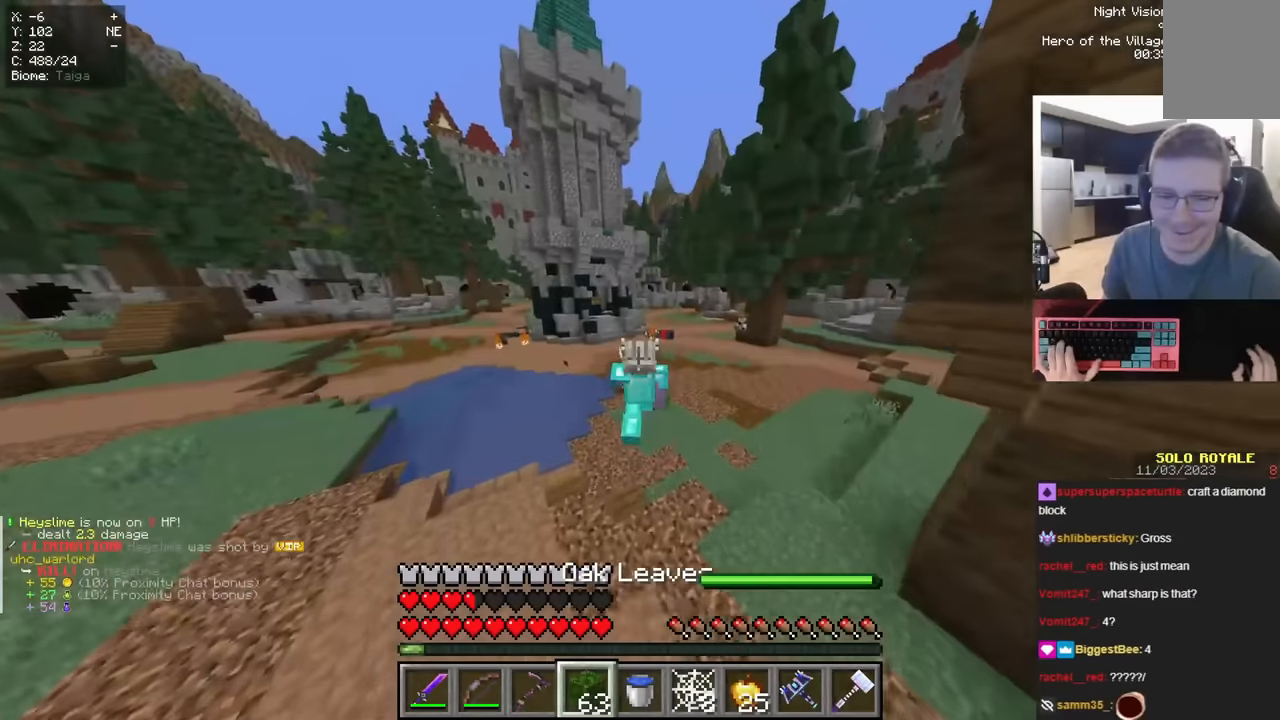
{"keys": ["space", "w"], "mouse": [], "events": [[317, "d", "up"]]}
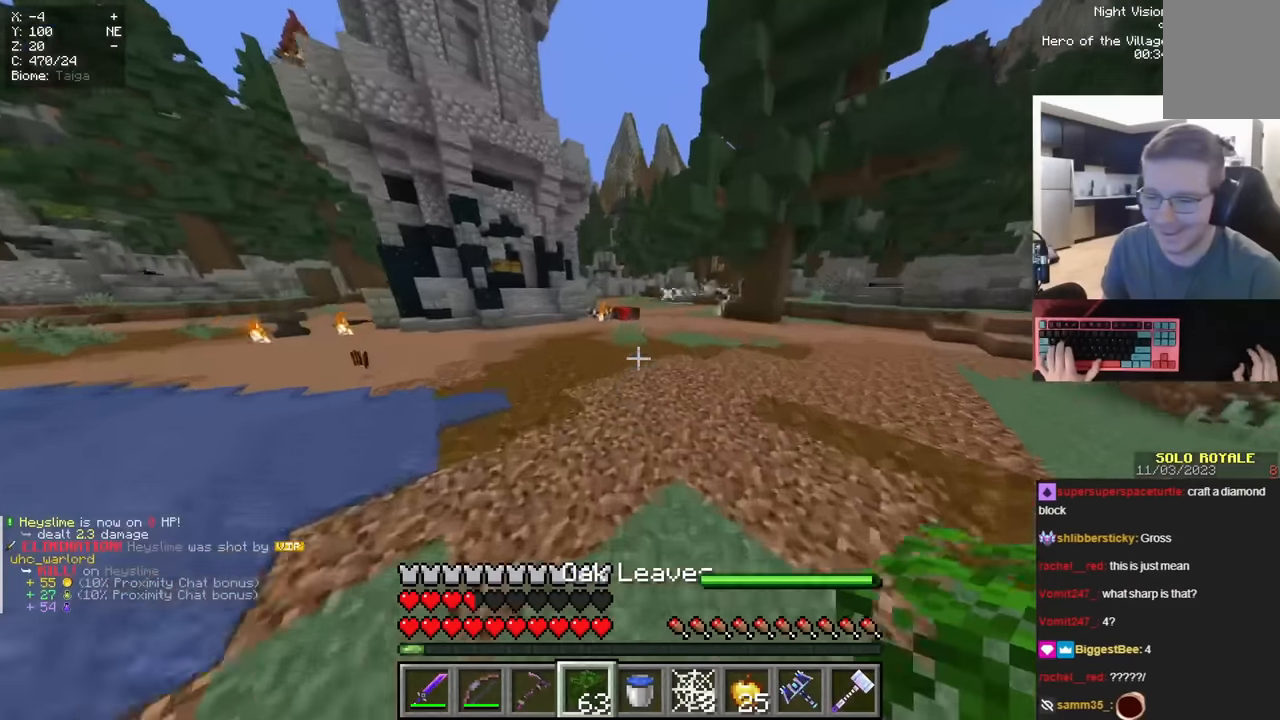
{"keys": ["space", "w"], "mouse": [], "events": []}
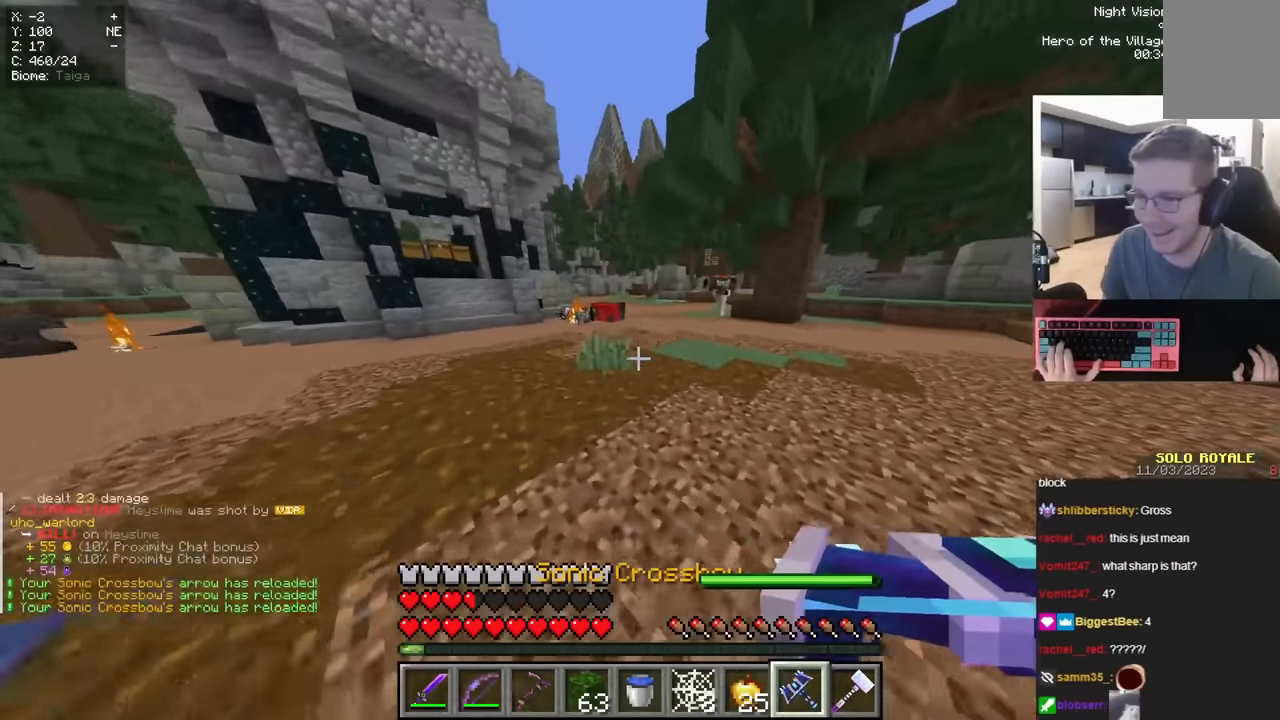
{"keys": ["d", "w"], "mouse": [], "events": [[367, "d", "down"], [434, "space", "up"]]}
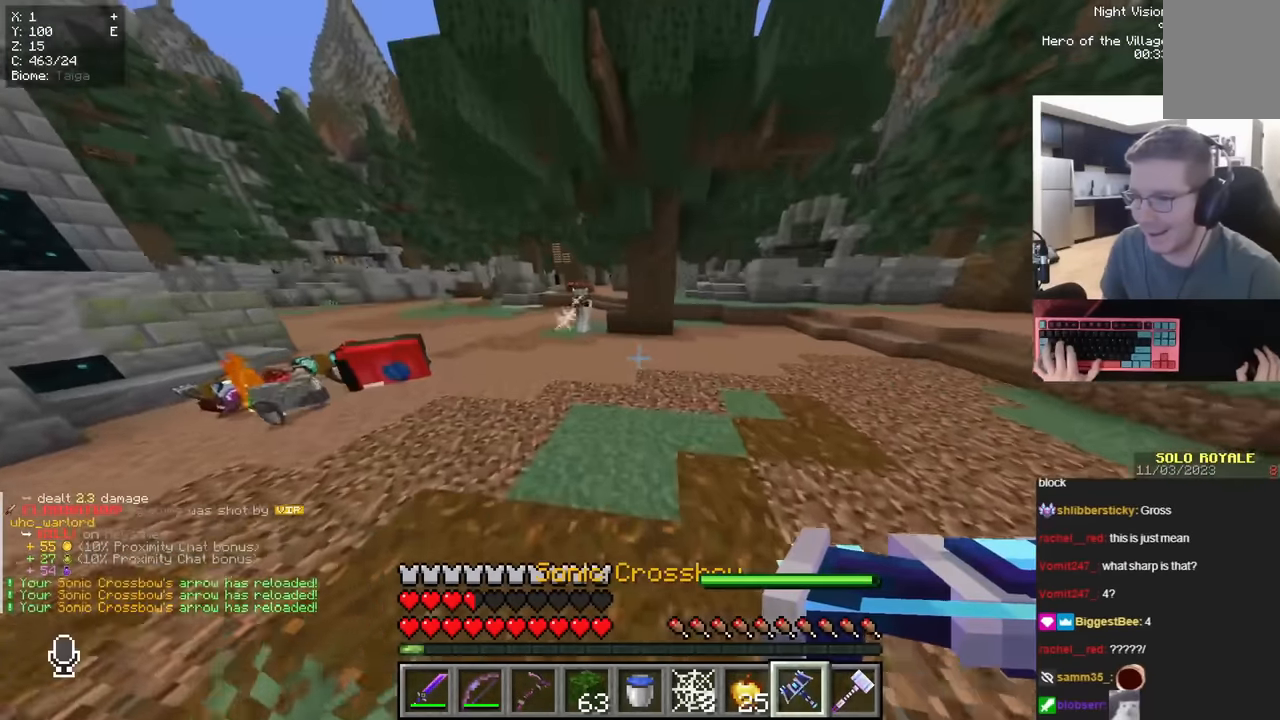
{"keys": ["w"], "mouse": [], "events": [[400, "d", "up"]]}
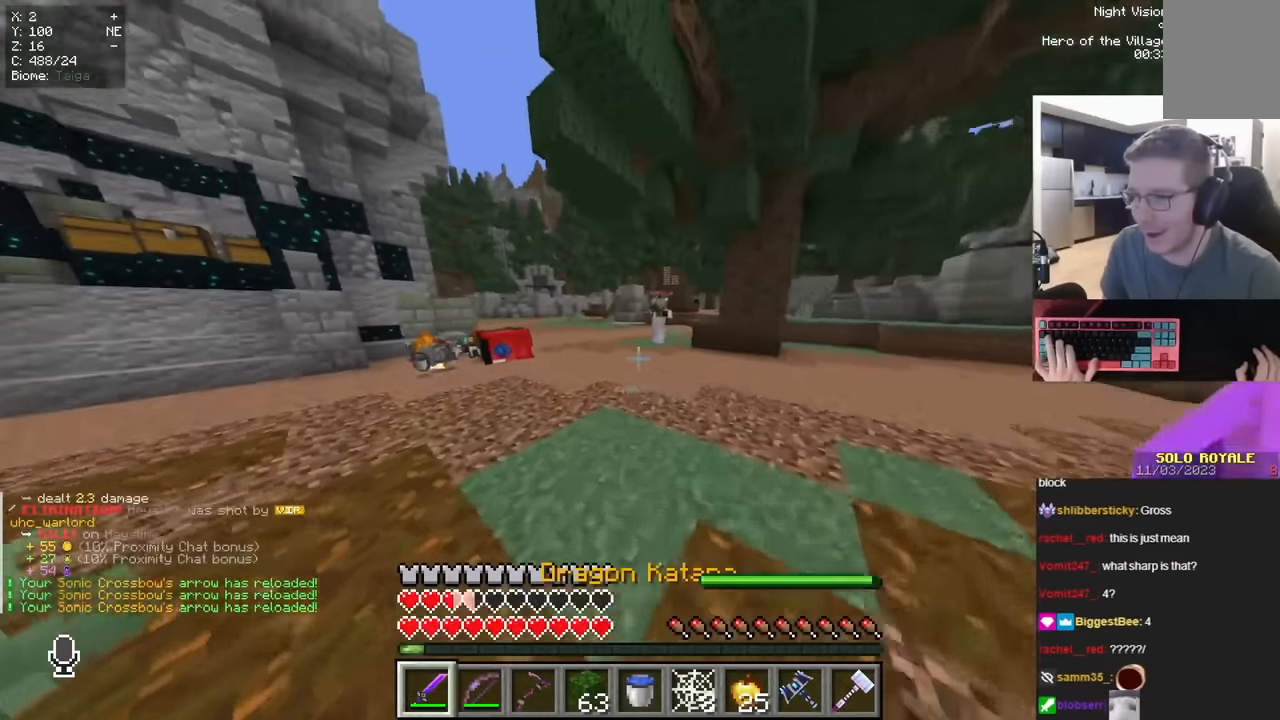
{"keys": ["a", "w"], "mouse": ["right"]}
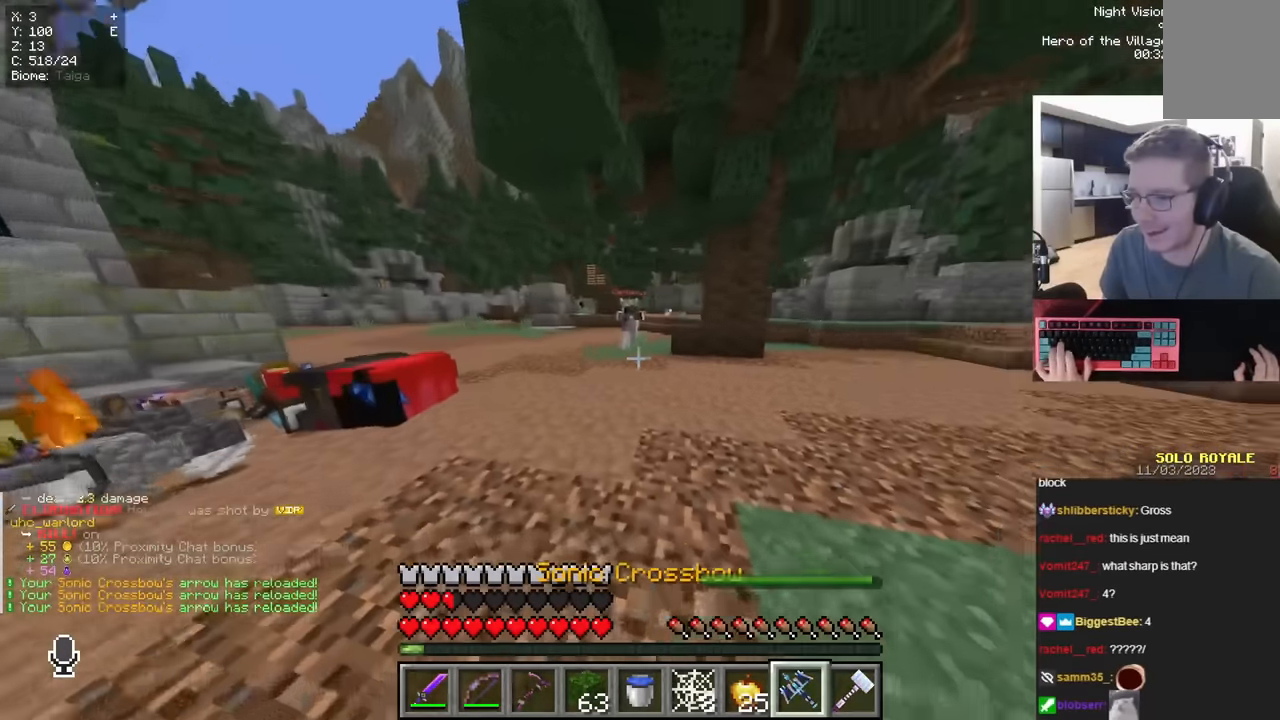
{"keys": ["d"], "mouse": ["right"], "events": [[33, "a", "up"], [33, "w", "up"], [83, "d", "down"]]}
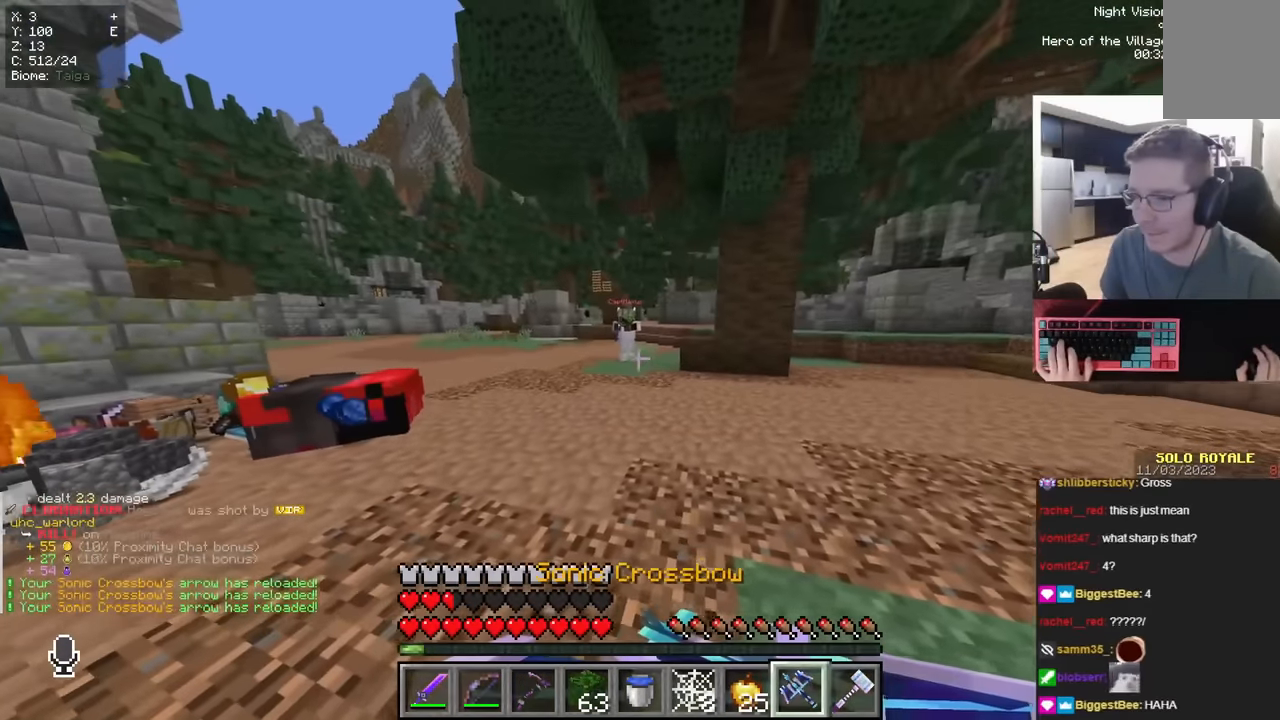
{"keys": ["d"], "mouse": ["right"], "events": []}
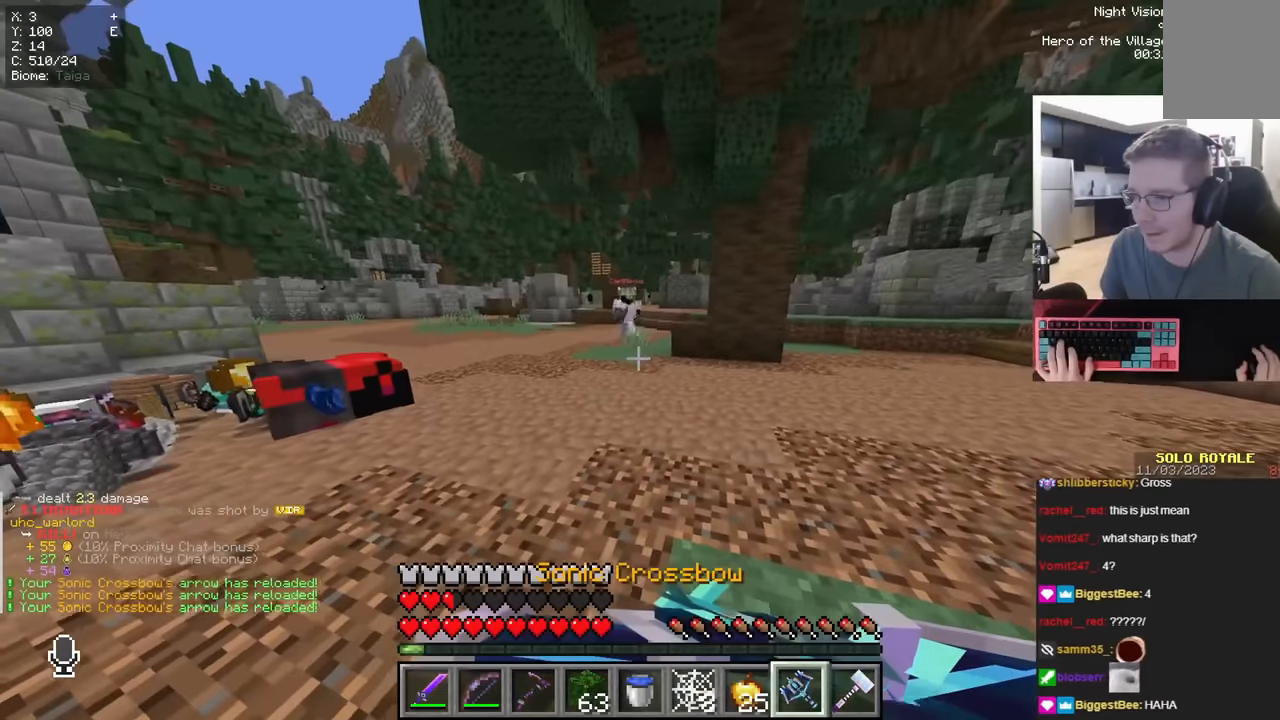
{"keys": ["d"], "mouse": [], "events": [[417, "mouse_right", "up"]]}
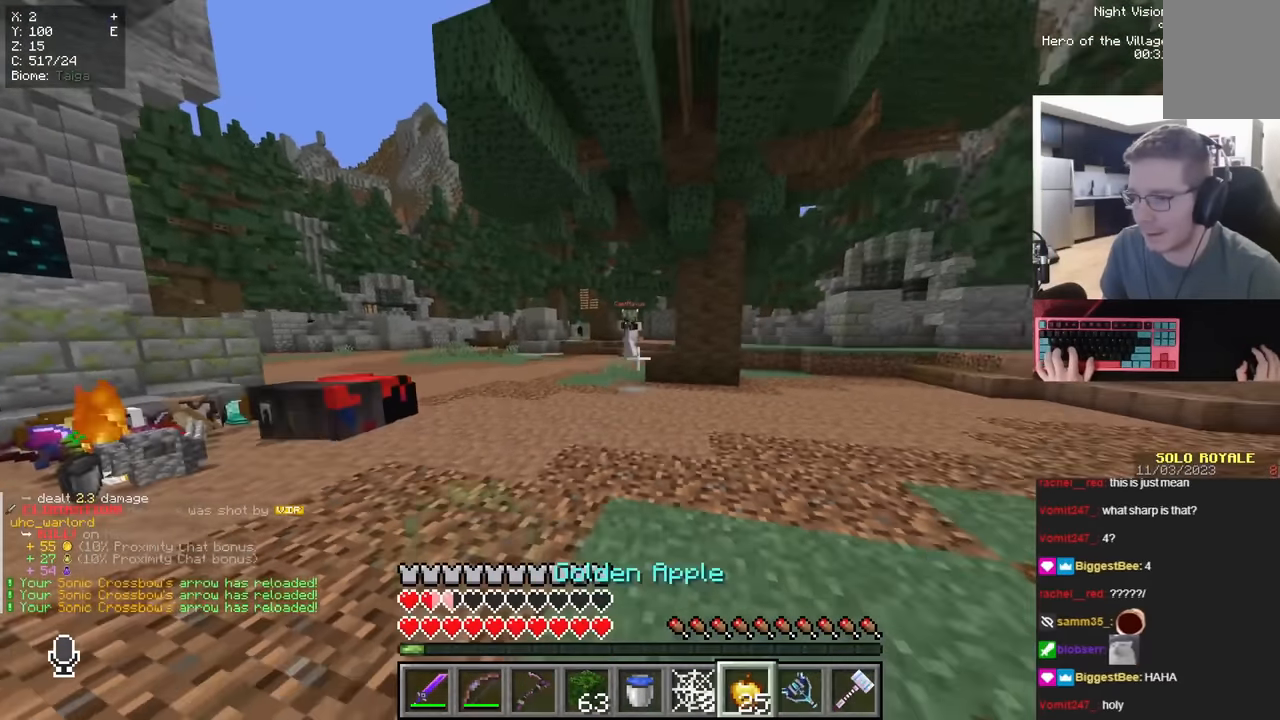
{"keys": ["a", "d", "w"], "mouse": ["right"], "events": [[67, "mouse_right", "down"], [434, "w", "down"], [484, "a", "down"]]}
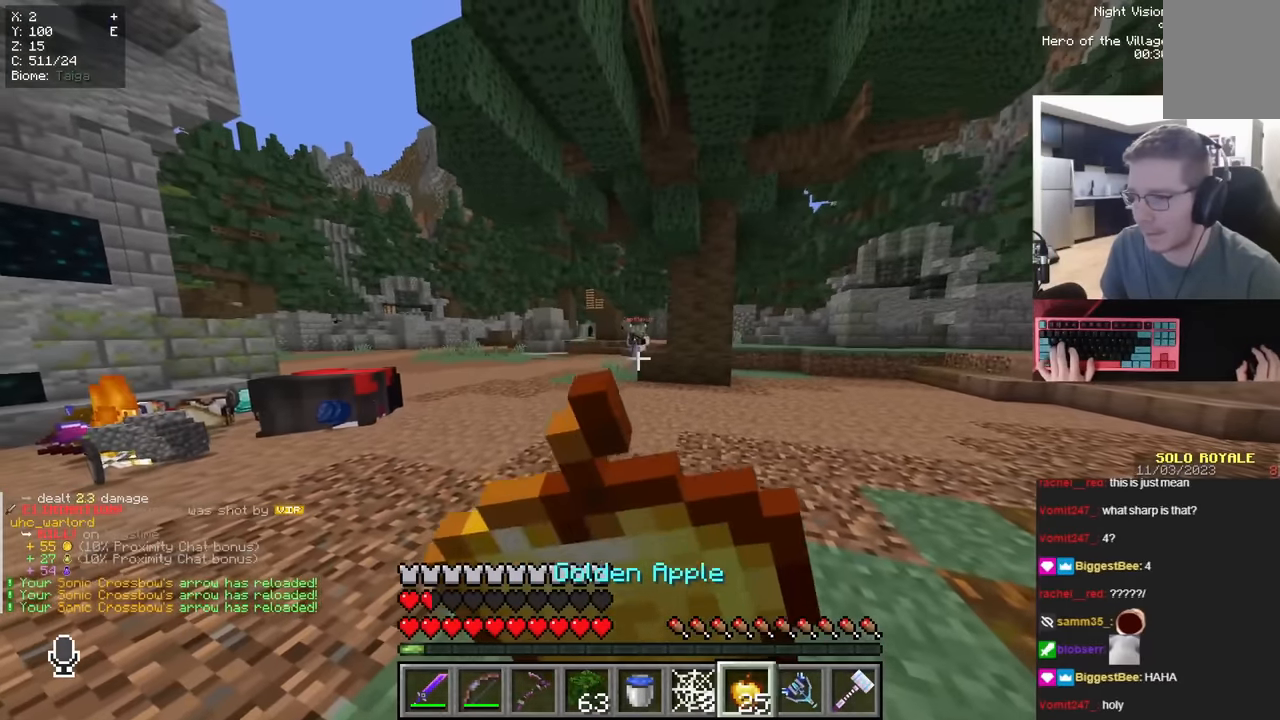
{"keys": ["a", "w"], "mouse": ["right"], "events": [[350, "d", "up"]]}
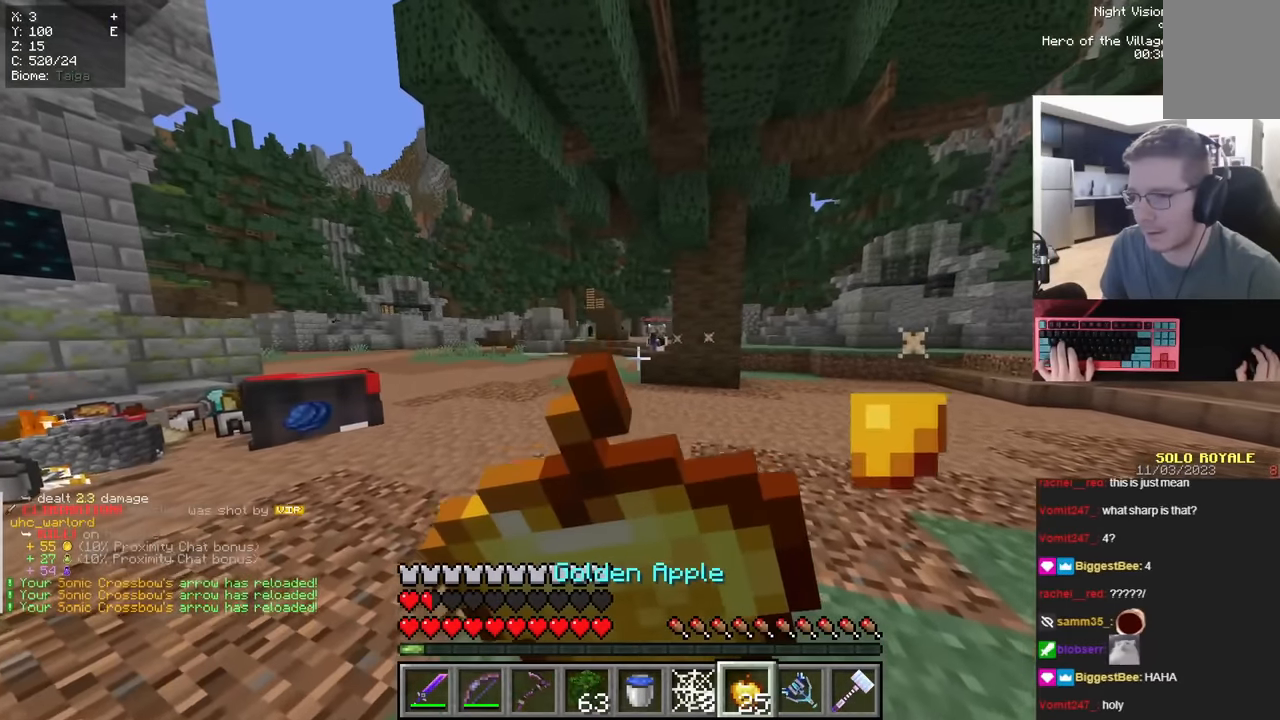
{"keys": ["d", "w"], "mouse": ["right"], "events": [[267, "d", "down"], [417, "a", "up"]]}
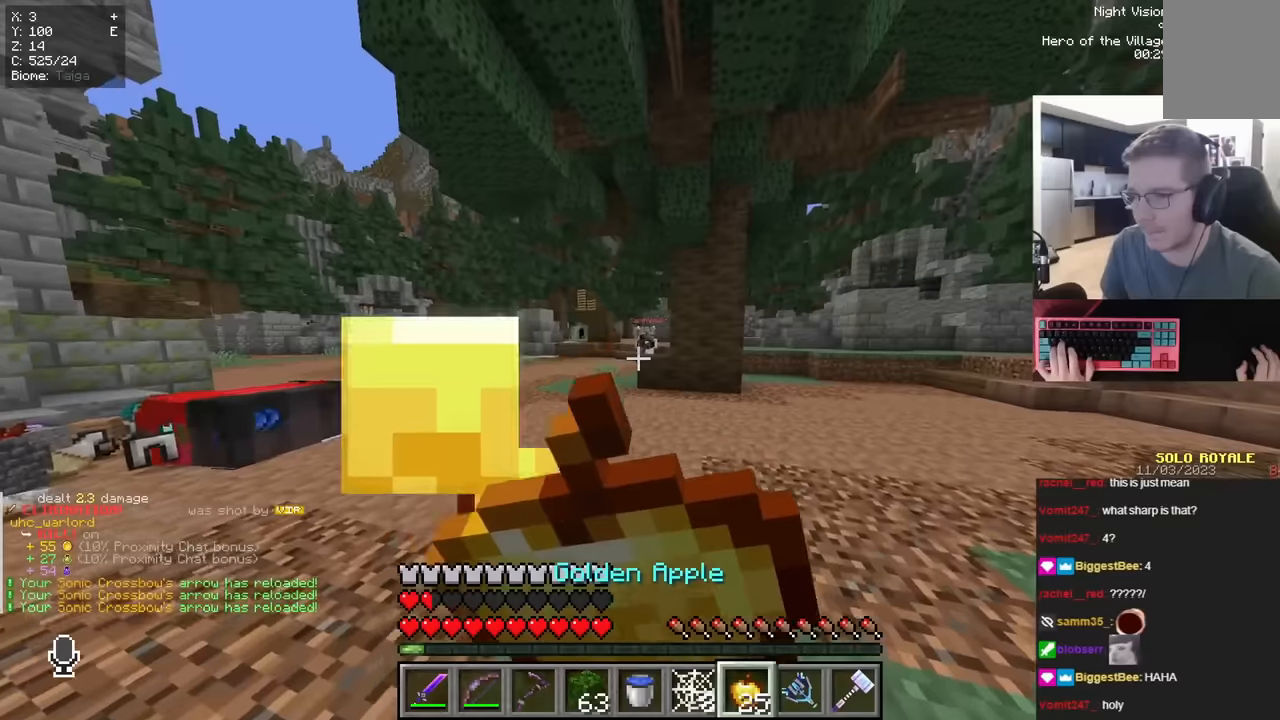
{"keys": ["d", "w"], "mouse": [], "events": [[133, "mouse_left", "down"], [300, "mouse_left", "up"], [350, "mouse_right", "up"]]}